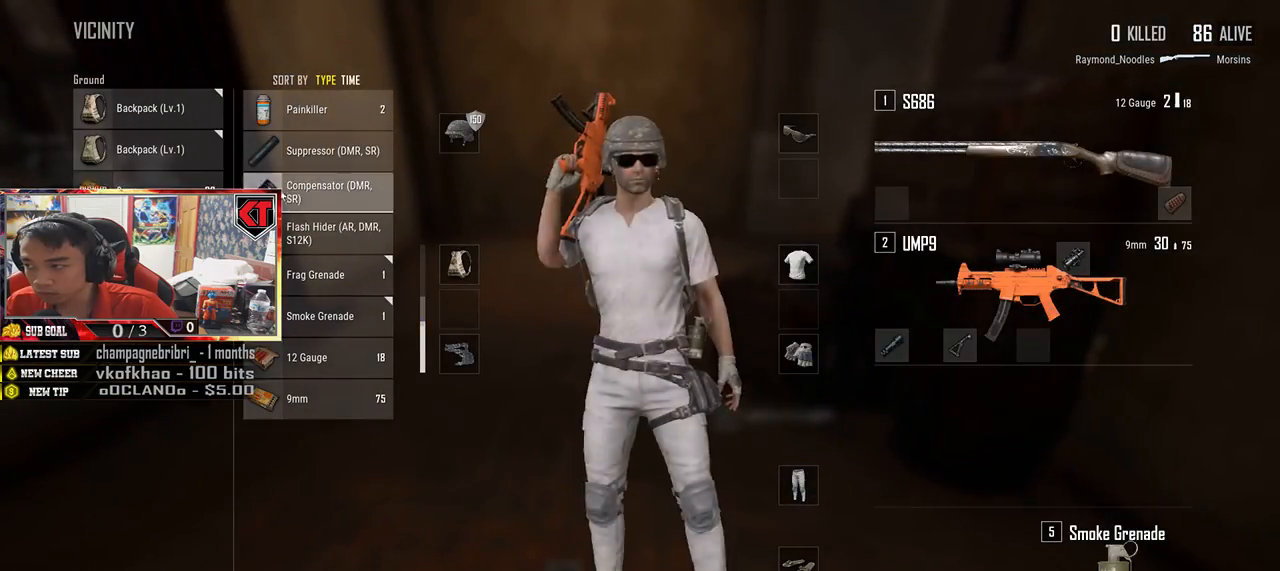
Gameplay with keyboard and mouse; each line is a JSON object with the keys and mouse buttons held at the frame after it. "events" lists presses ("down") and releases ("up") of "a", "c", "ctrl", "d", "e", "f", "q", "r", "s", "shift", "space", "tab", "v", "w", "x", "z", "mouse_left", "mouse_wheel" and "mouse_right" between this image and that frame as [ms after this image, input, new state], when the widget could be followed in between. "mouse_left", "mouse_wheel", "mouse_right" = the "left", "wheel", "right" buttons of the "mouse" list. No other keys are recorded. "wheel" means that the mouse wheel is clicked or scrolled. Mouse movement is not recorded.
{"keys": ["w"], "mouse": [], "events": [[284, "tab", "down"], [400, "tab", "up"], [467, "w", "down"]]}
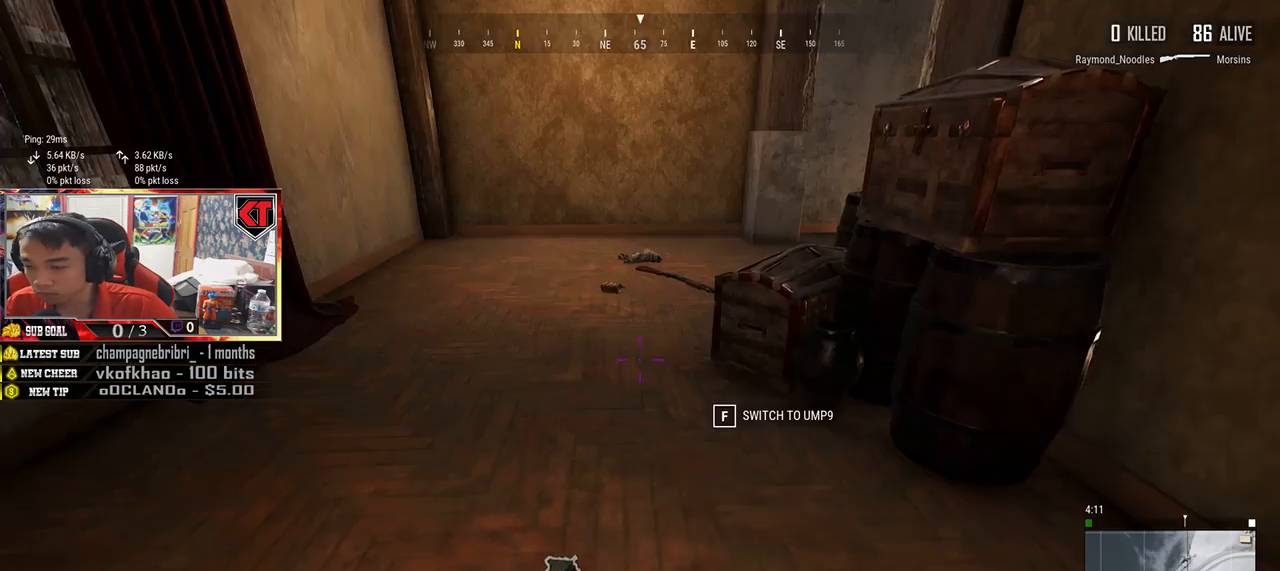
{"keys": [], "mouse": [], "events": [[267, "shift", "down"], [400, "shift", "up"], [434, "w", "up"]]}
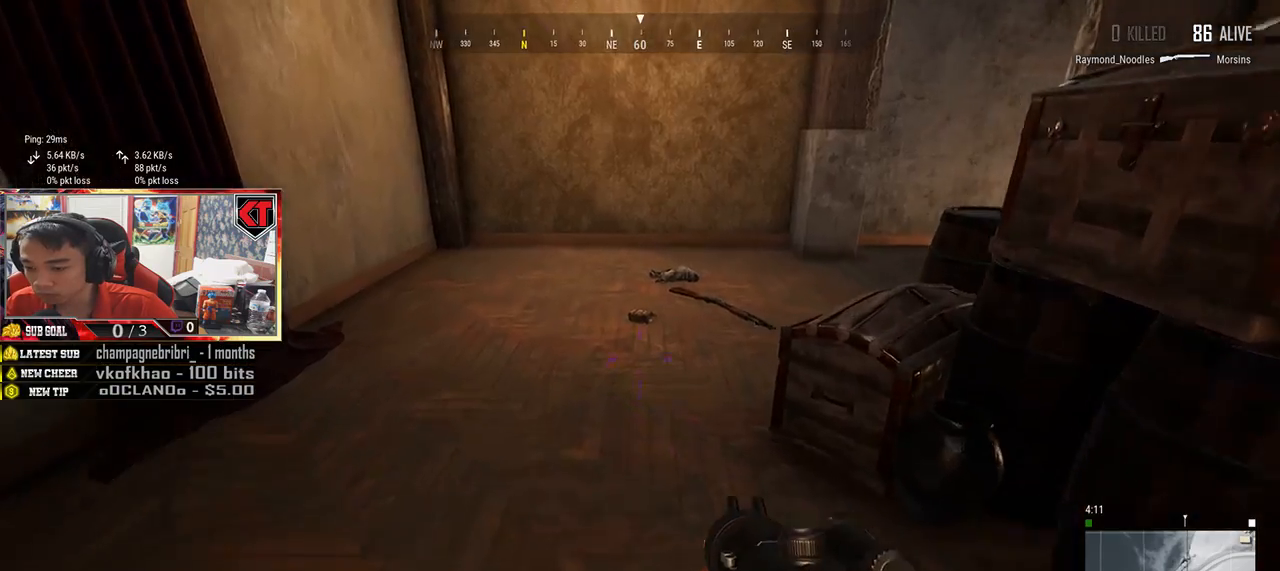
{"keys": ["d", "w"], "mouse": [], "events": [[34, "s", "down"], [217, "d", "down"], [317, "s", "up"], [450, "w", "down"]]}
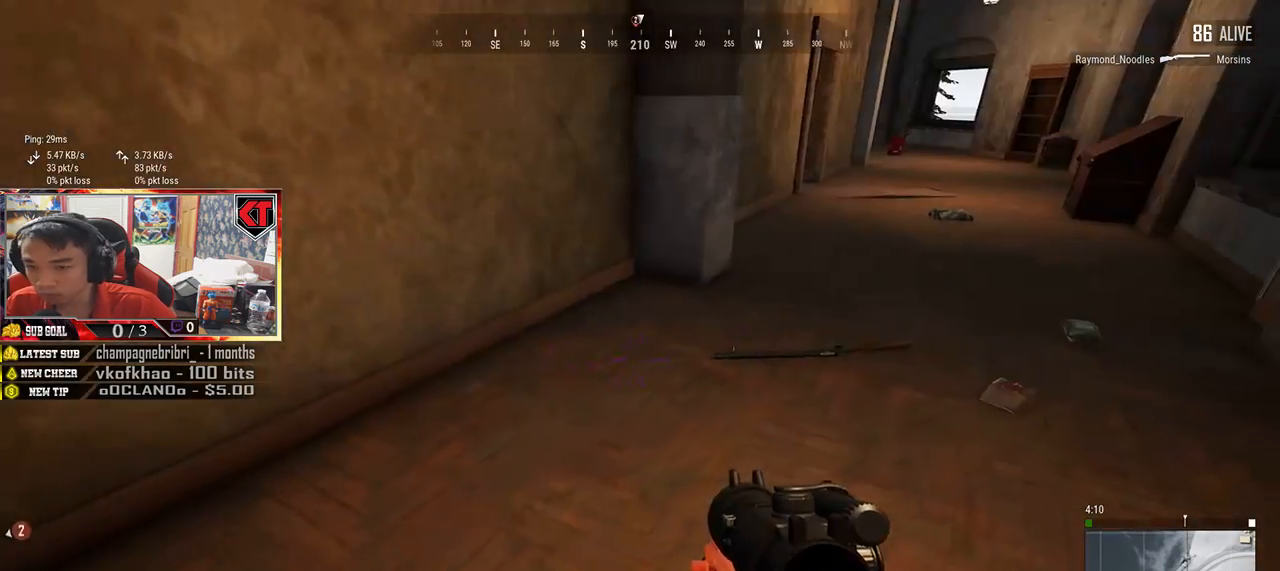
{"keys": ["tab", "w"], "mouse": [], "events": [[450, "tab", "down"], [467, "d", "up"]]}
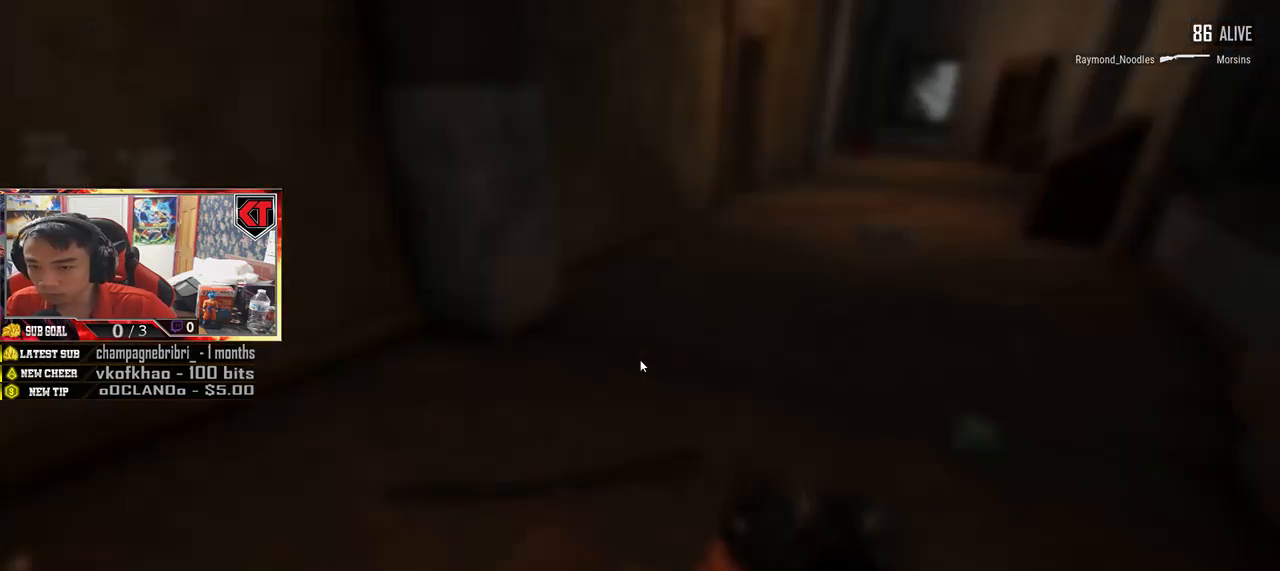
{"keys": [], "mouse": [], "events": [[67, "tab", "up"], [200, "w", "up"]]}
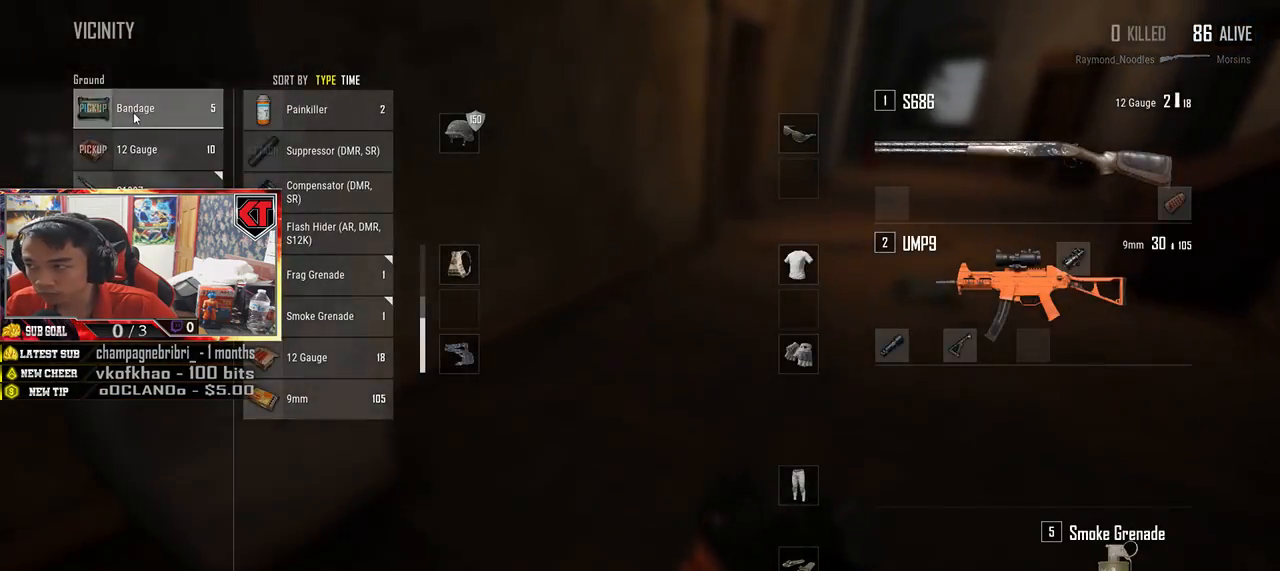
{"keys": ["w"], "mouse": [], "events": [[84, "w", "down"], [200, "tab", "down"], [300, "tab", "up"]]}
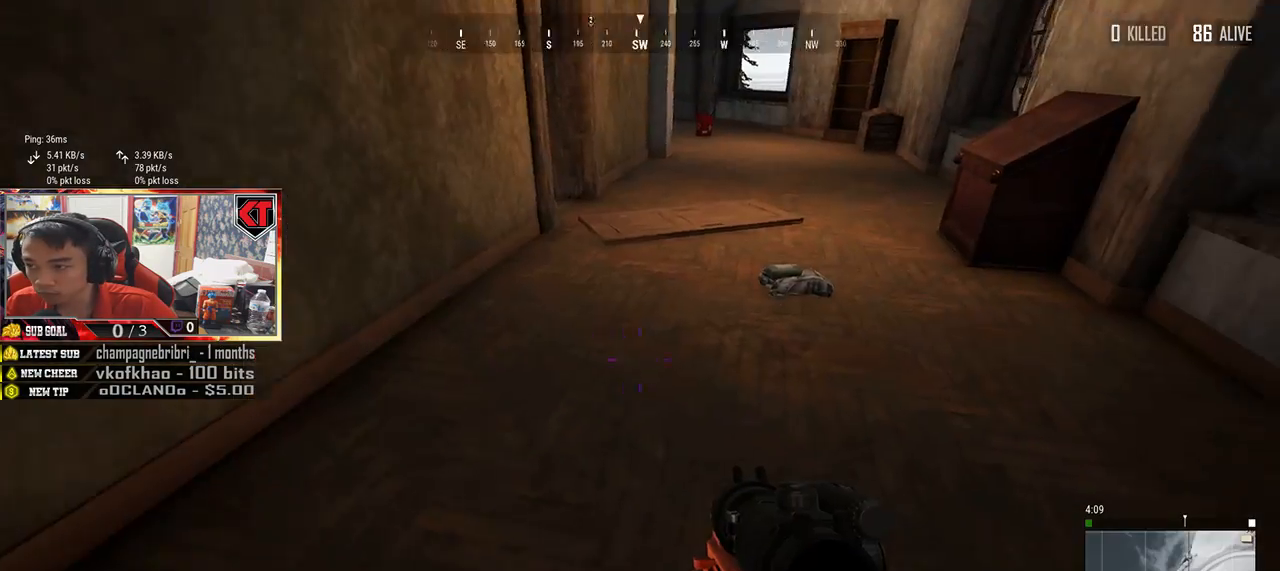
{"keys": ["w"], "mouse": [], "events": [[367, "tab", "down"], [484, "tab", "up"]]}
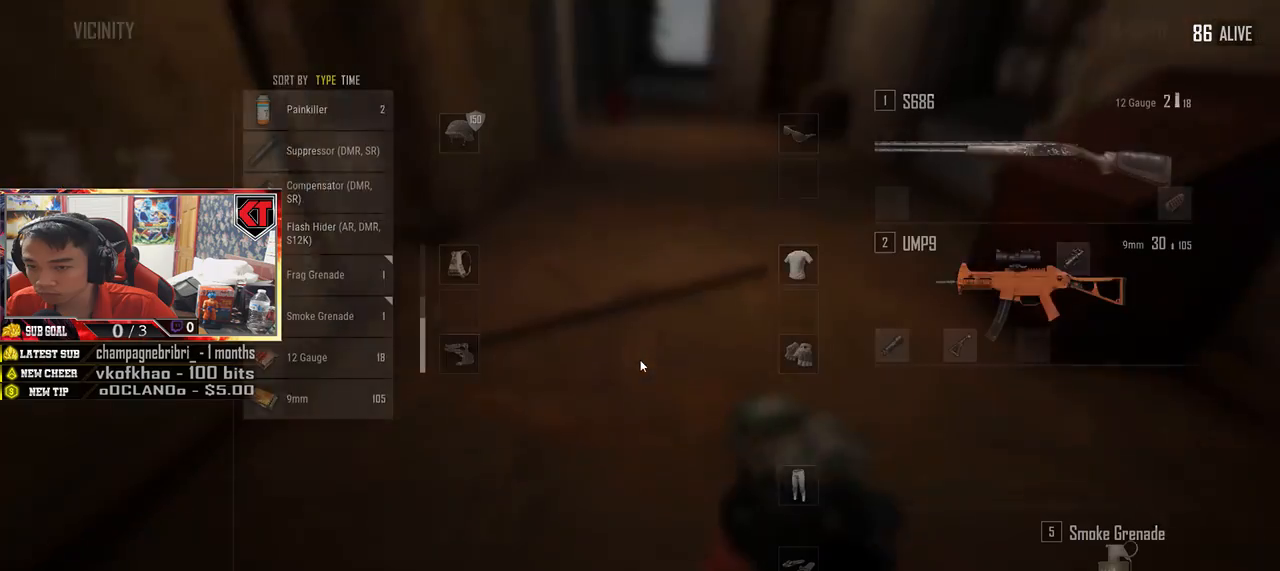
{"keys": ["s"], "mouse": [], "events": [[67, "d", "down"], [100, "w", "up"], [250, "s", "down"], [300, "d", "up"]]}
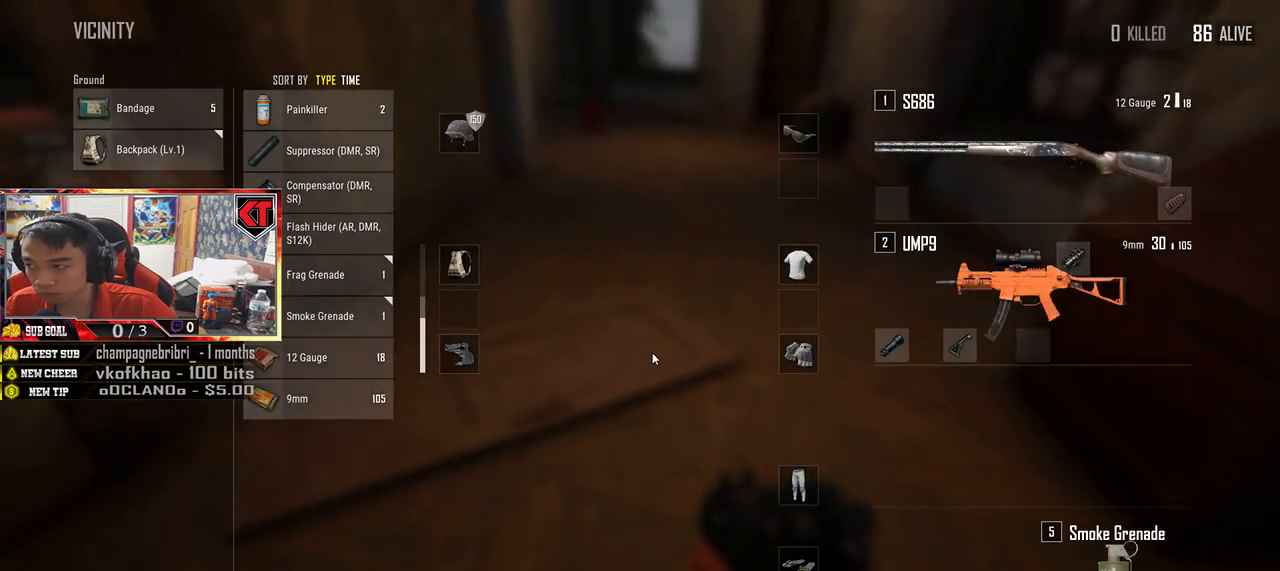
{"keys": ["a"], "mouse": [], "events": [[67, "tab", "down"], [167, "tab", "up"], [234, "r", "down"], [350, "a", "down"], [367, "r", "up"], [400, "s", "up"]]}
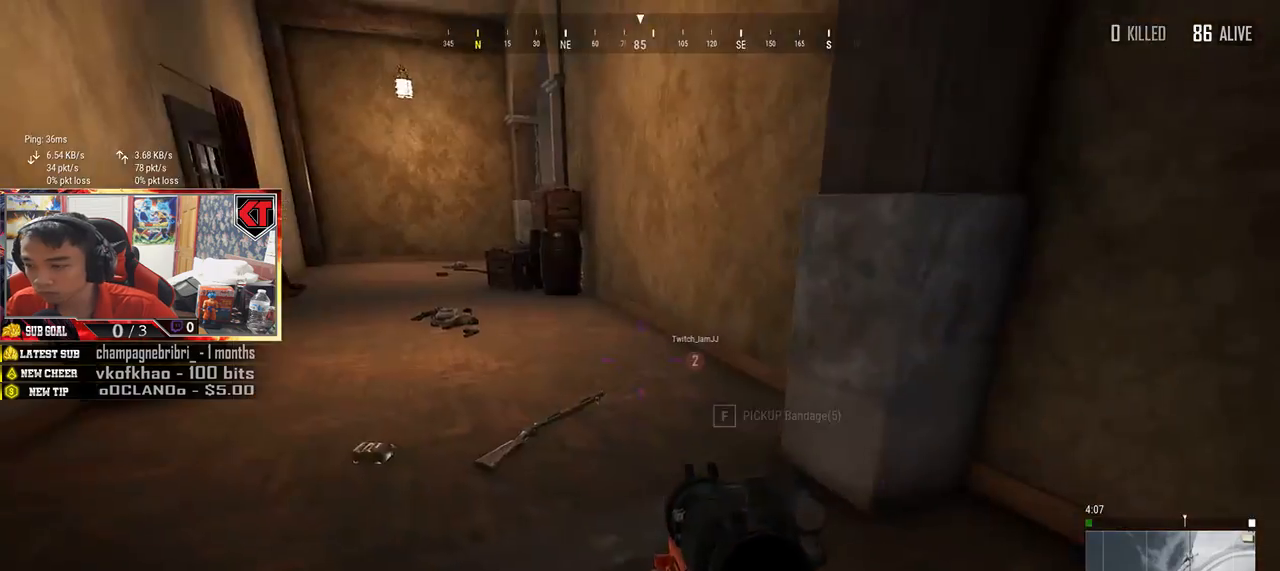
{"keys": ["shift", "w"], "mouse": [], "events": [[50, "w", "down"], [117, "a", "up"], [267, "shift", "down"]]}
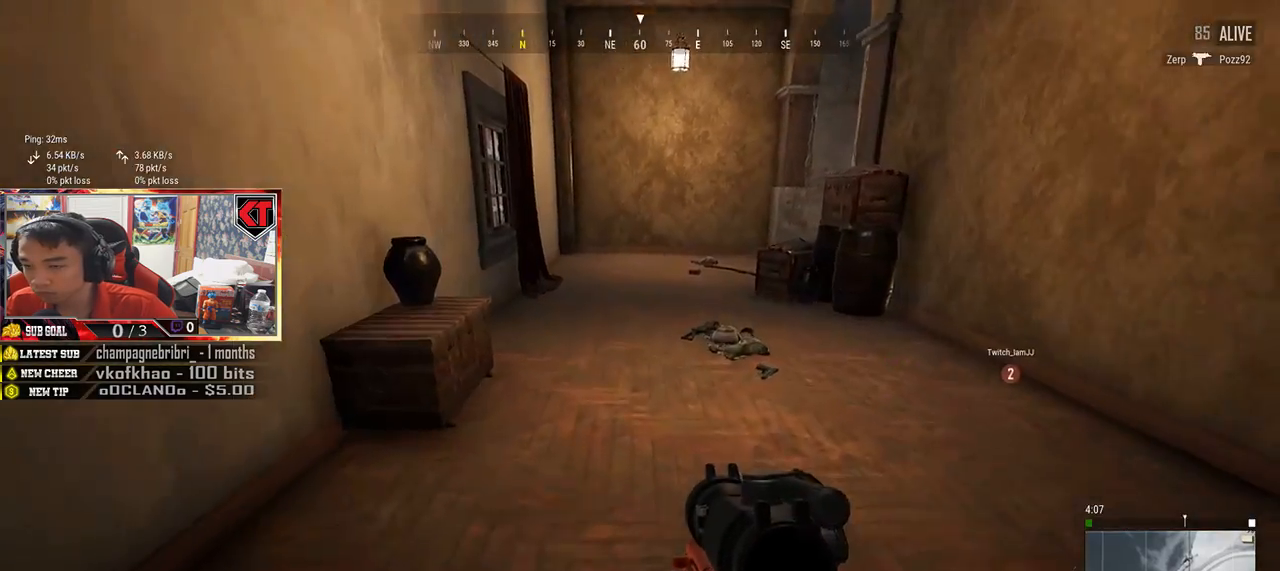
{"keys": ["shift", "w"], "mouse": [], "events": []}
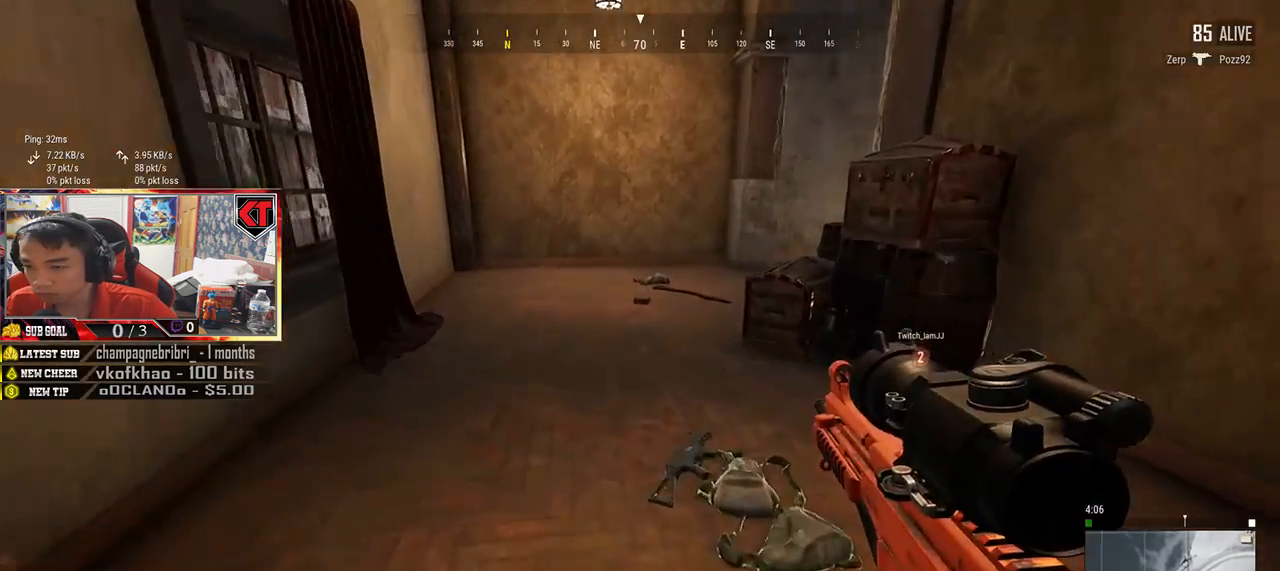
{"keys": ["shift", "w"], "mouse": [], "events": []}
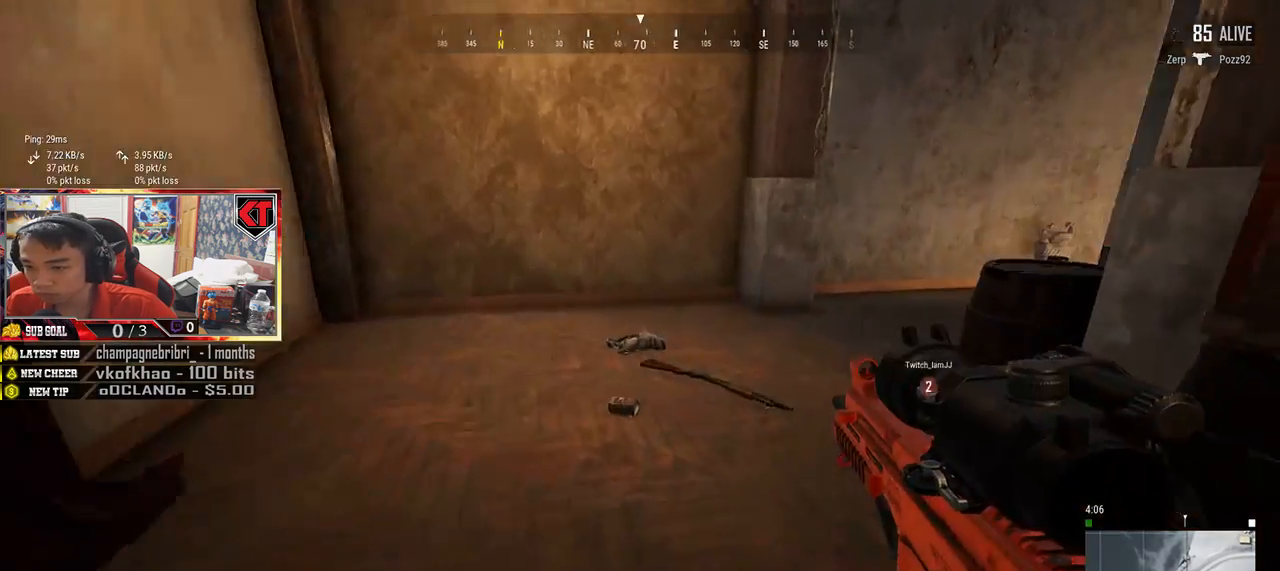
{"keys": ["shift", "w"], "mouse": [], "events": []}
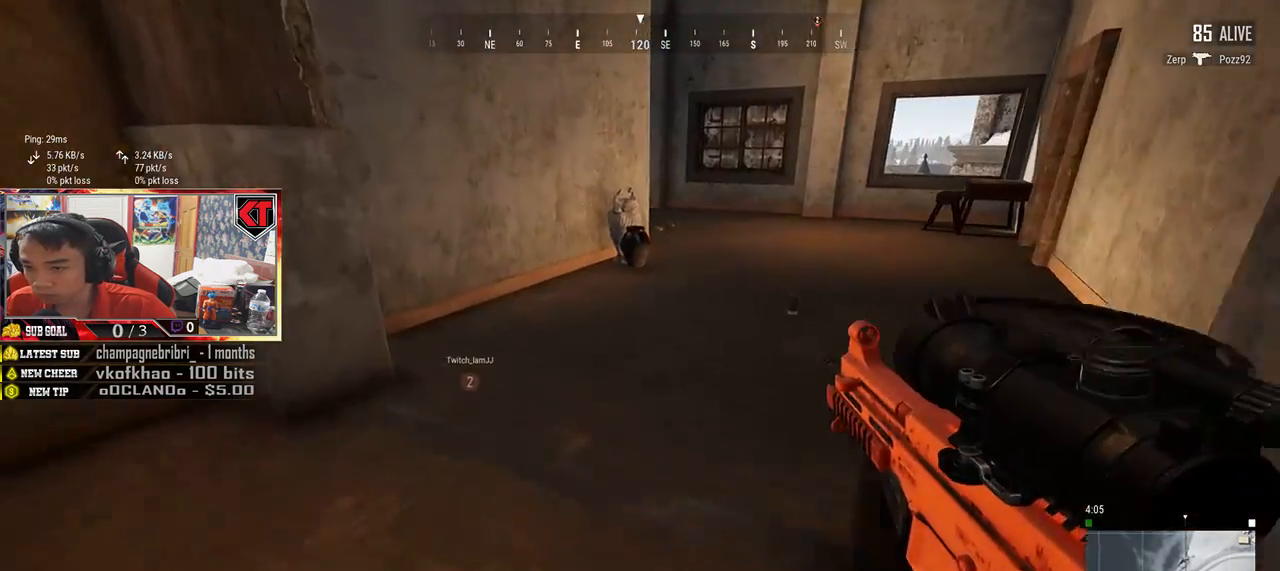
{"keys": ["w"], "mouse": [], "events": [[267, "shift", "up"]]}
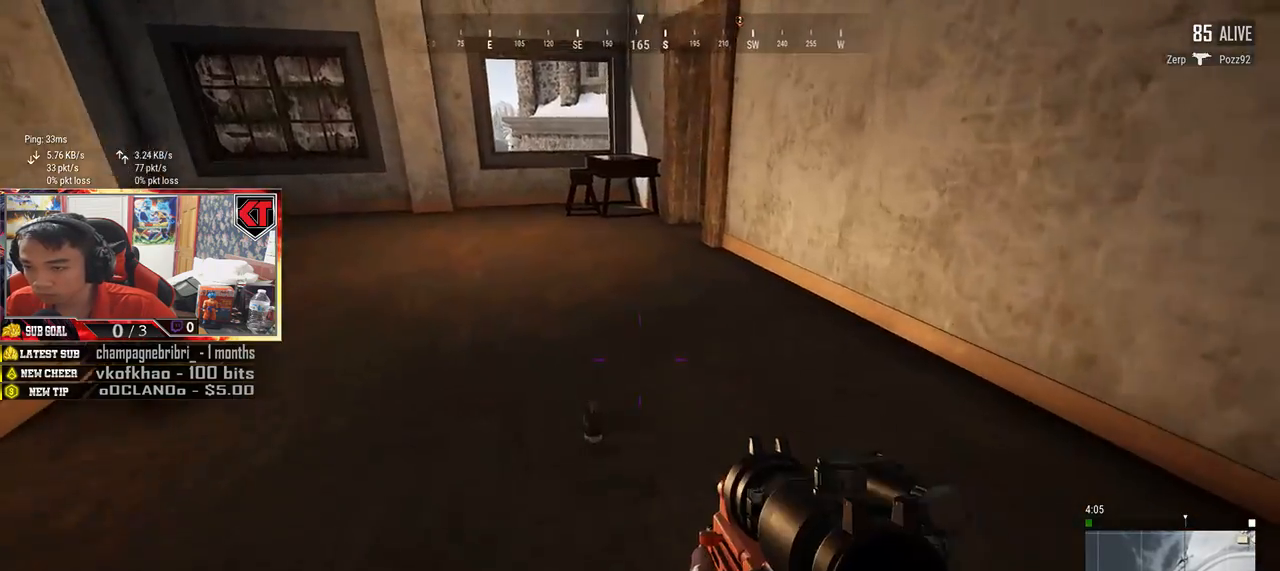
{"keys": ["w"], "mouse": [], "events": [[117, "f", "down"], [234, "f", "up"]]}
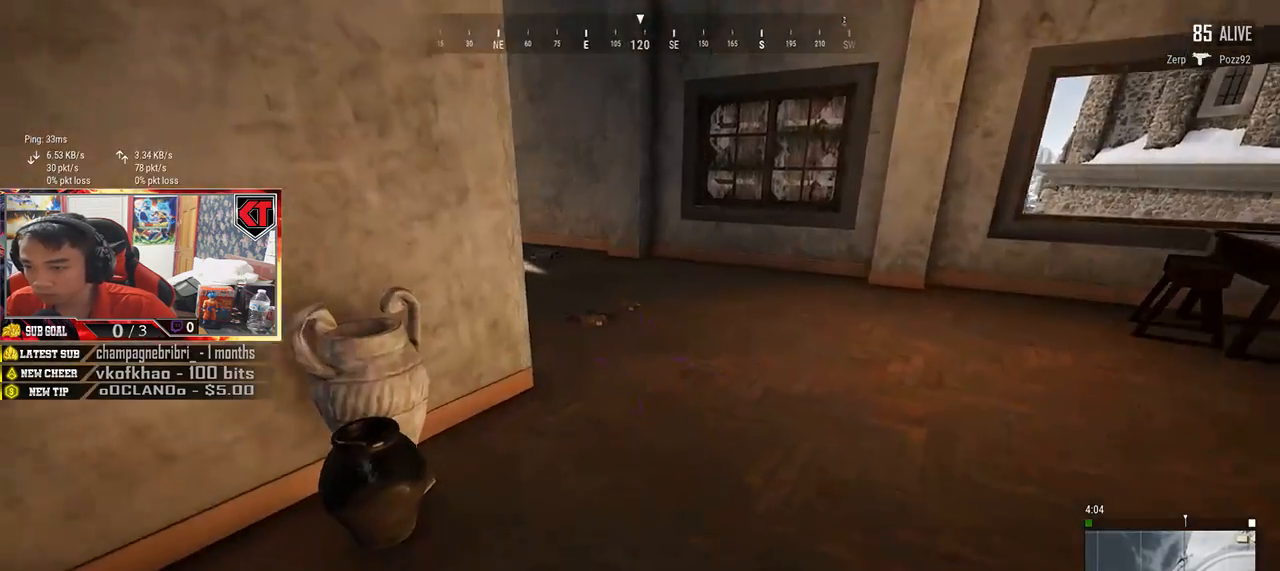
{"keys": ["w"], "mouse": [], "events": [[34, "shift", "down"], [467, "shift", "up"]]}
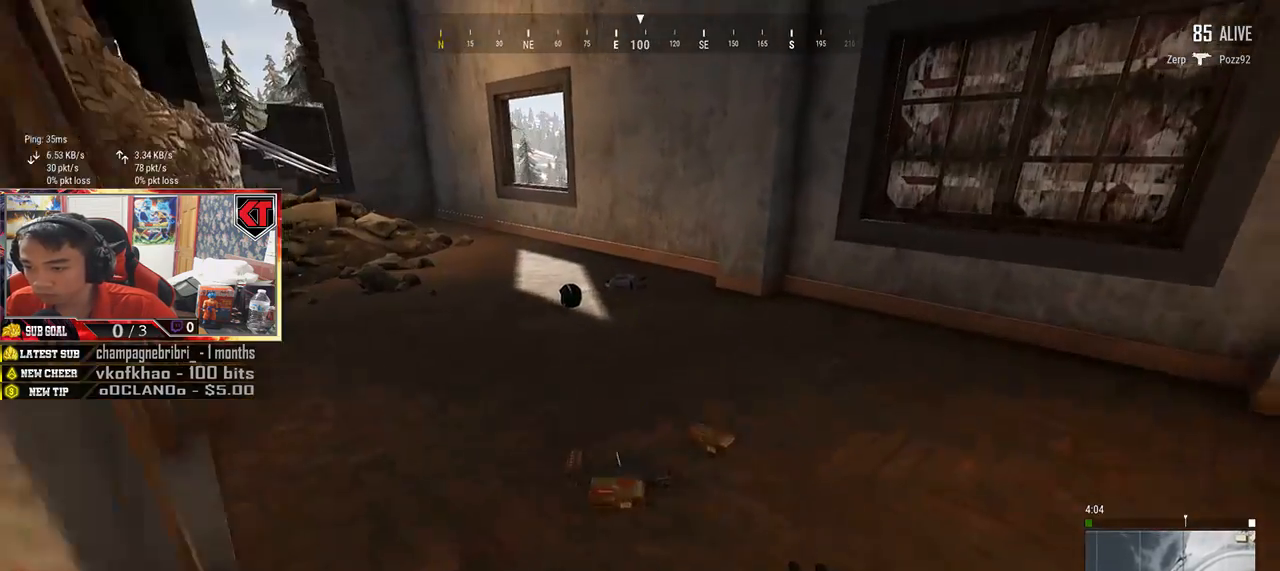
{"keys": ["s"], "mouse": [], "events": [[117, "tab", "down"], [217, "tab", "up"], [284, "w", "up"], [400, "s", "down"]]}
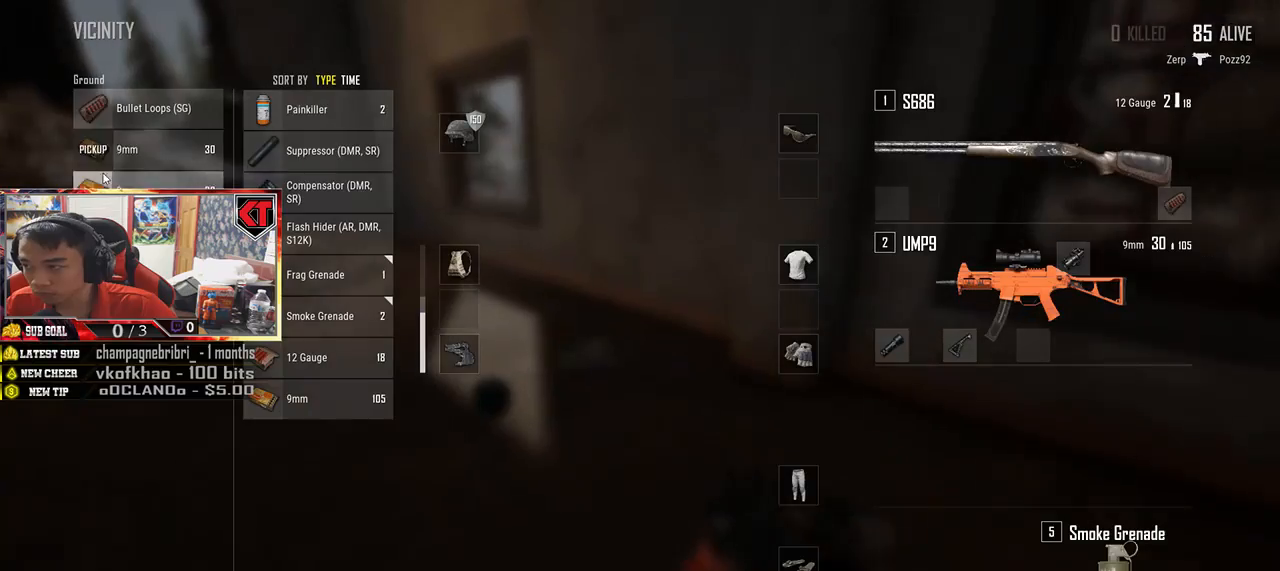
{"keys": ["tab", "w"], "mouse": [], "events": [[50, "mouse_left", "down"], [150, "s", "up"], [167, "mouse_left", "up"], [317, "mouse_left", "down"], [400, "mouse_left", "up"], [450, "w", "down"], [484, "tab", "down"]]}
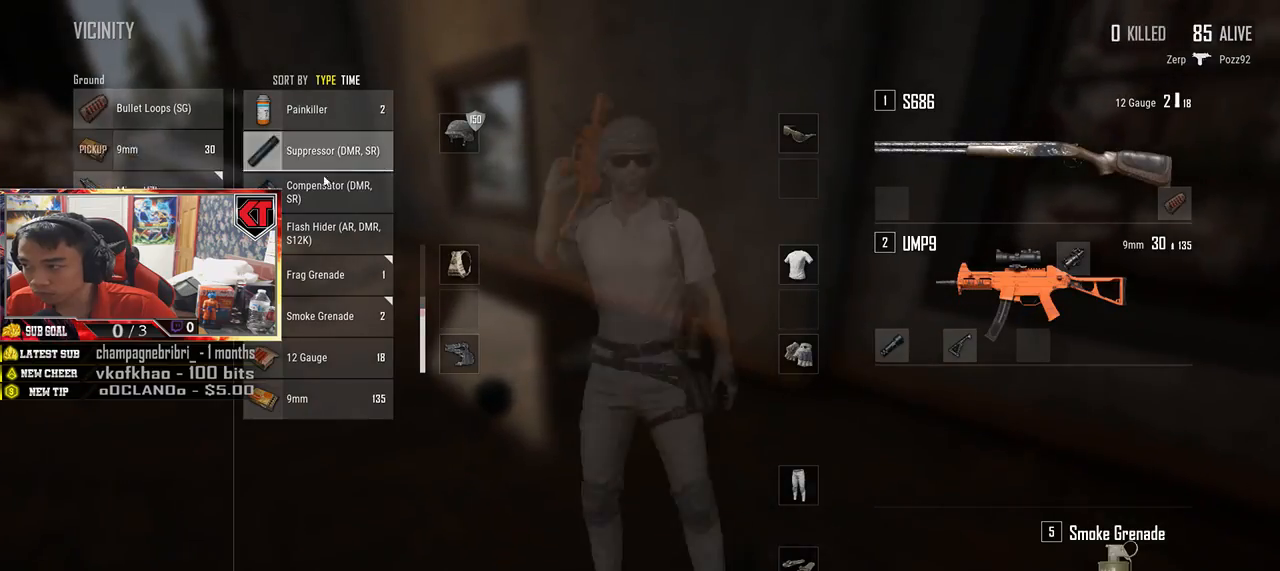
{"keys": ["d", "w"], "mouse": [], "events": [[84, "tab", "up"], [434, "d", "down"]]}
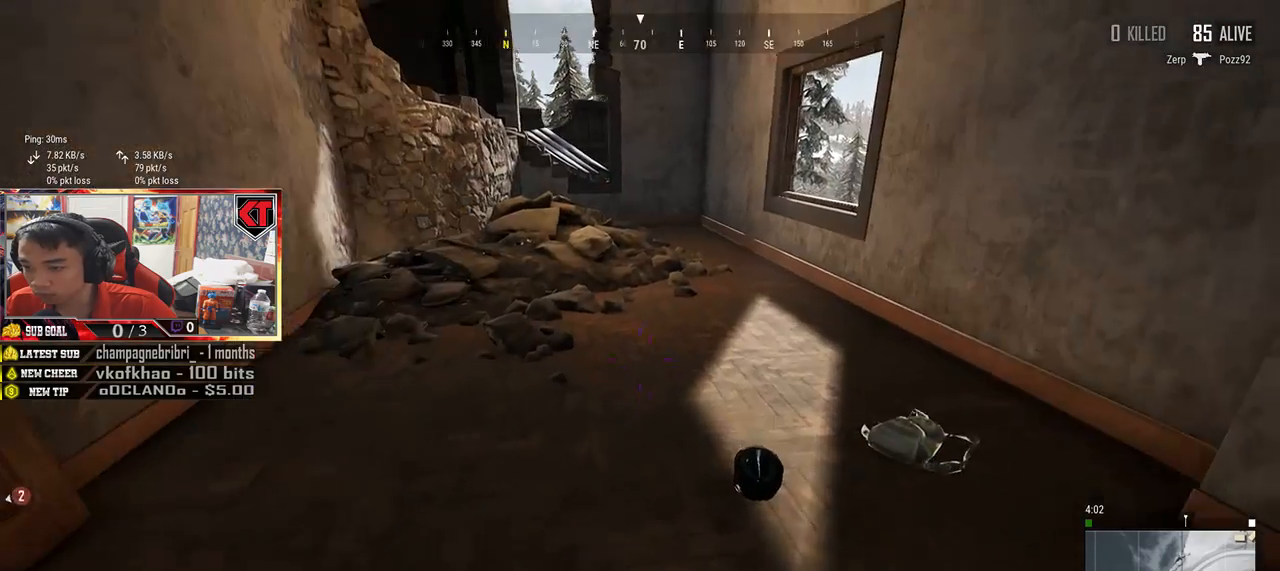
{"keys": ["tab", "w"], "mouse": [], "events": [[167, "d", "up"], [184, "w", "up"], [200, "a", "down"], [350, "a", "up"], [367, "w", "down"], [484, "tab", "down"]]}
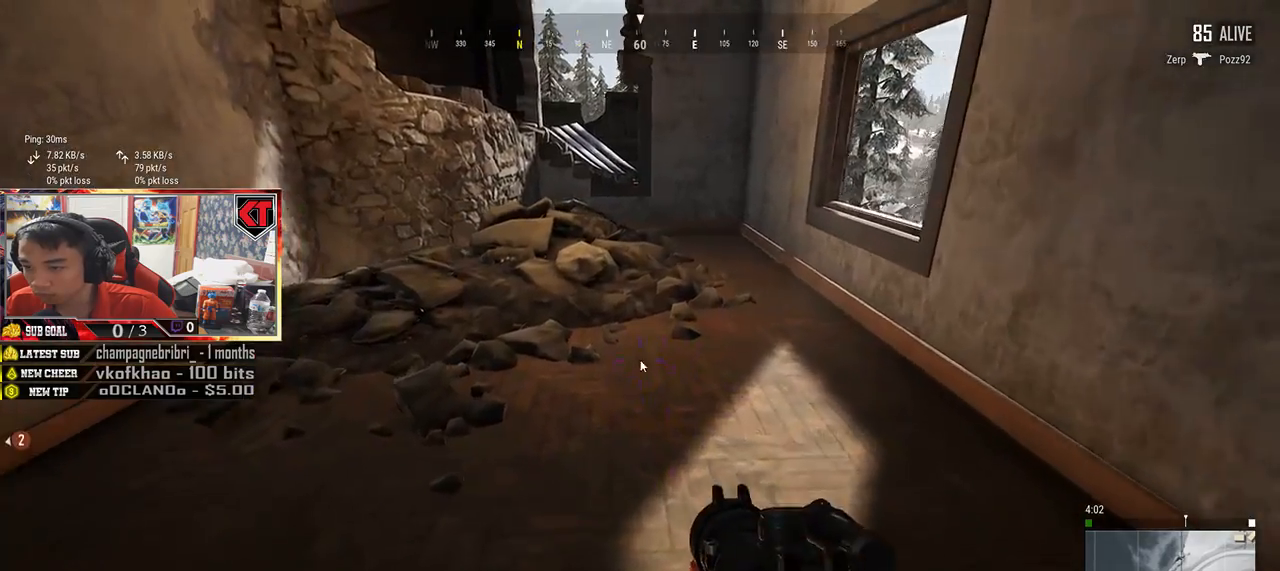
{"keys": ["s", "tab"], "mouse": [], "events": [[84, "tab", "up"], [150, "w", "up"], [300, "s", "down"], [434, "tab", "down"]]}
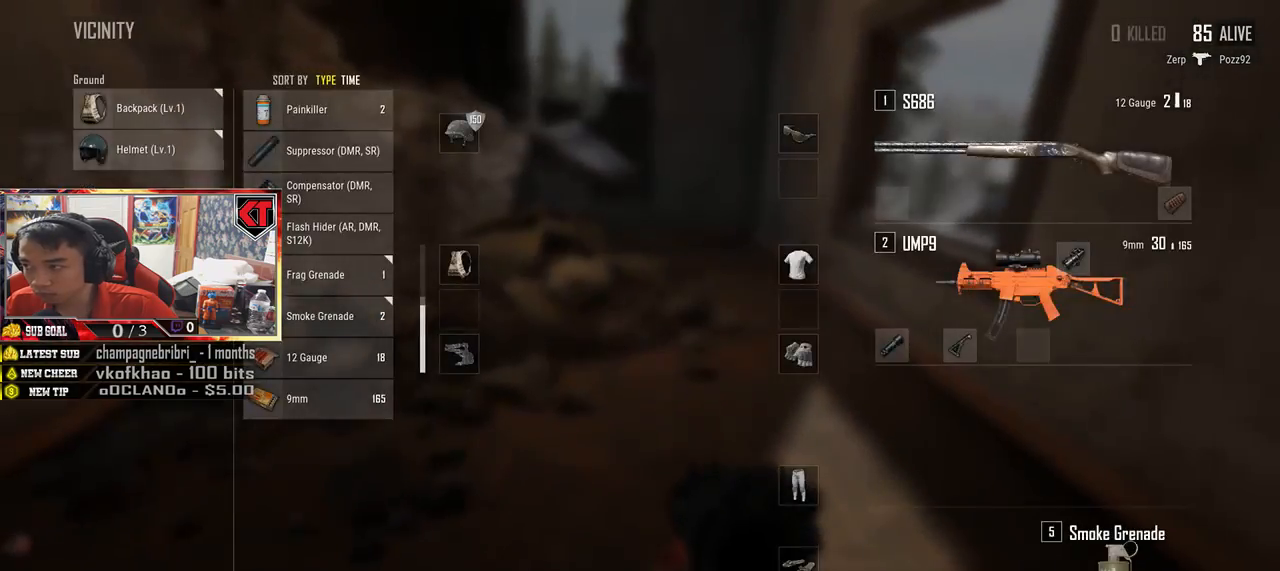
{"keys": ["d", "shift", "w"], "mouse": [], "events": [[17, "d", "down"], [17, "tab", "up"], [100, "s", "up"], [200, "w", "down"], [500, "shift", "down"]]}
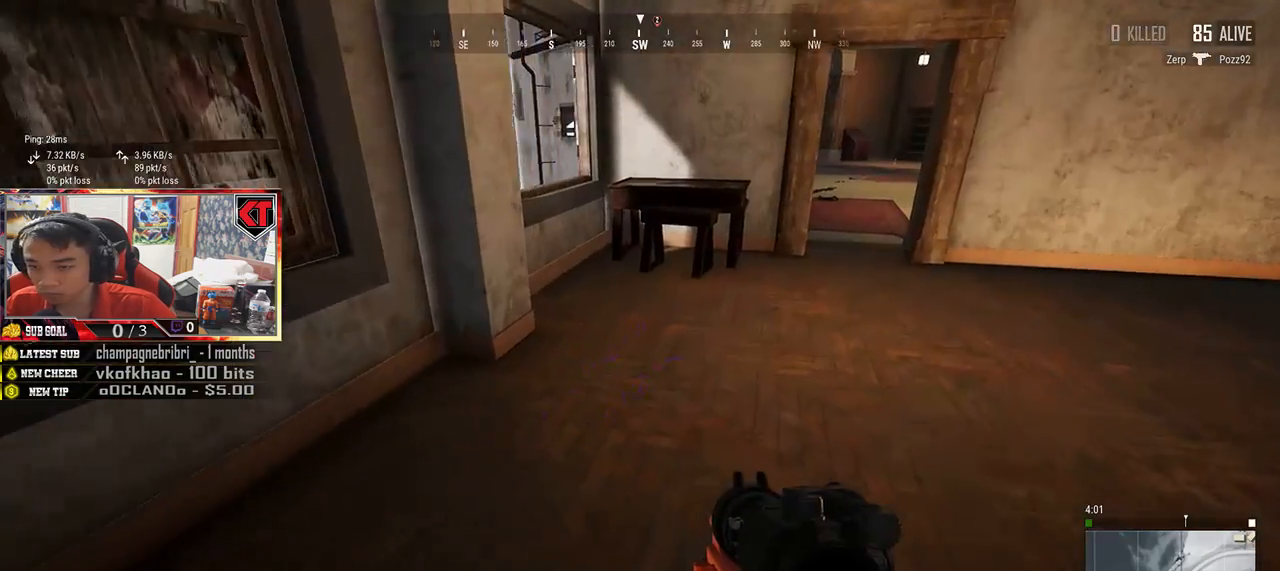
{"keys": ["d", "shift", "w"], "mouse": [], "events": [[17, "d", "up"], [317, "d", "down"]]}
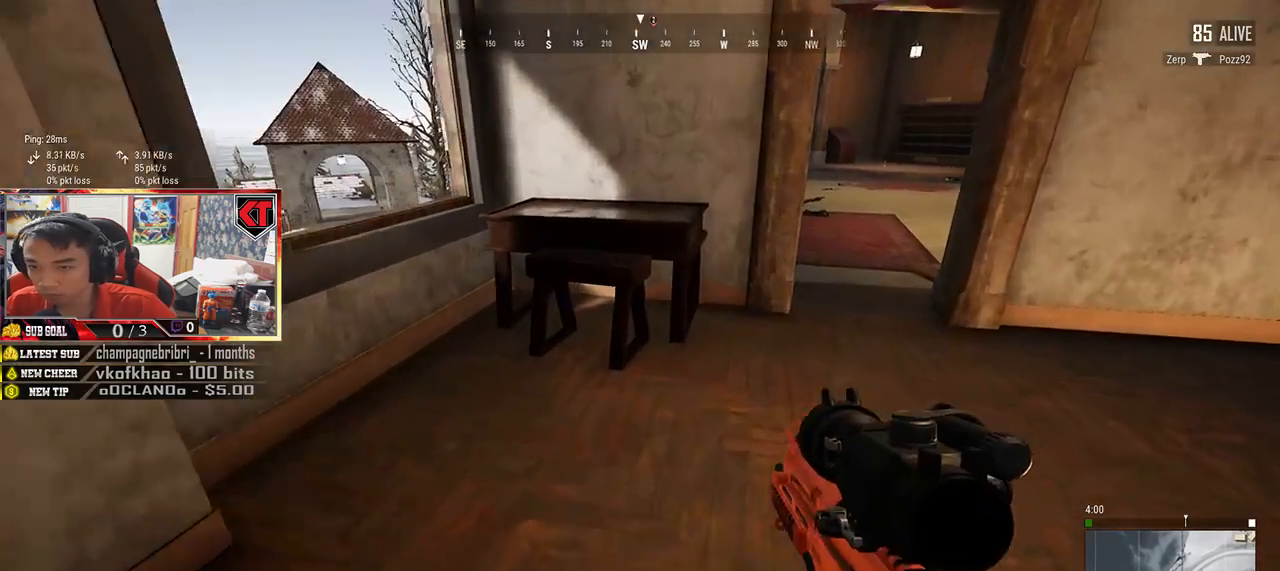
{"keys": ["shift", "w"], "mouse": [], "events": [[384, "d", "up"]]}
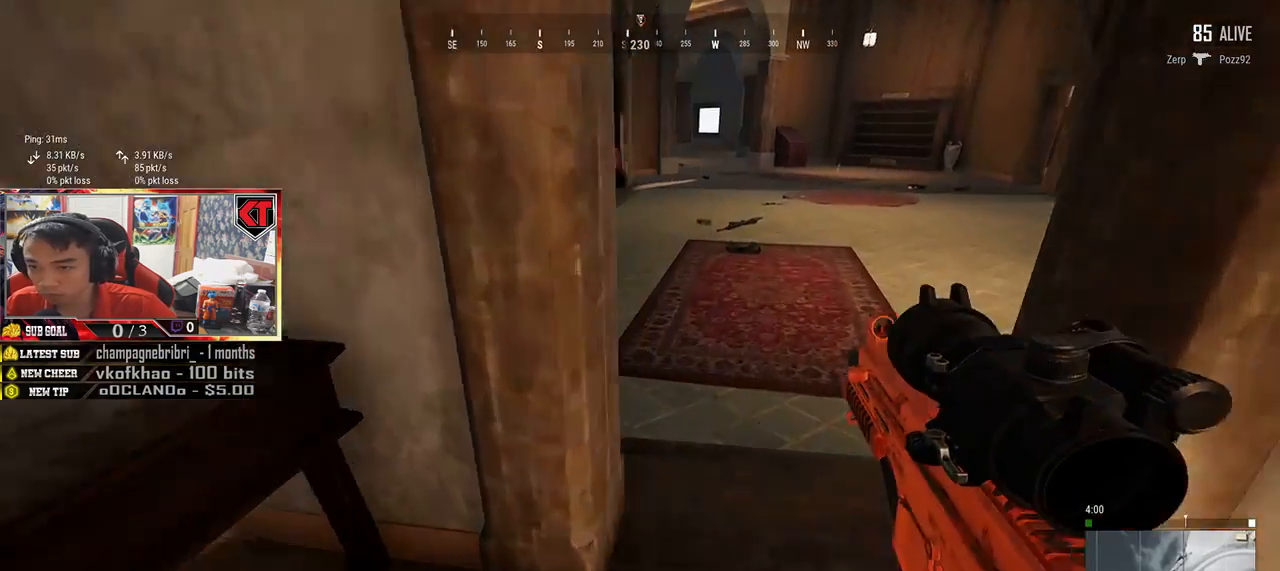
{"keys": ["shift", "w"], "mouse": [], "events": []}
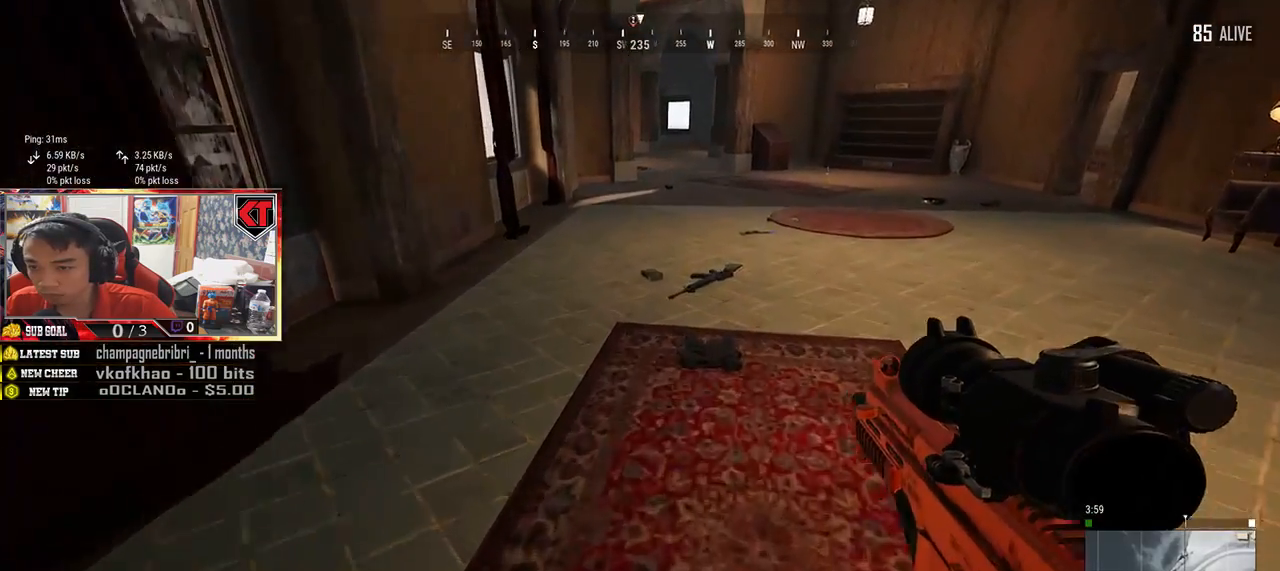
{"keys": ["w"], "mouse": [], "events": [[167, "shift", "up"], [317, "f", "down"], [417, "f", "up"]]}
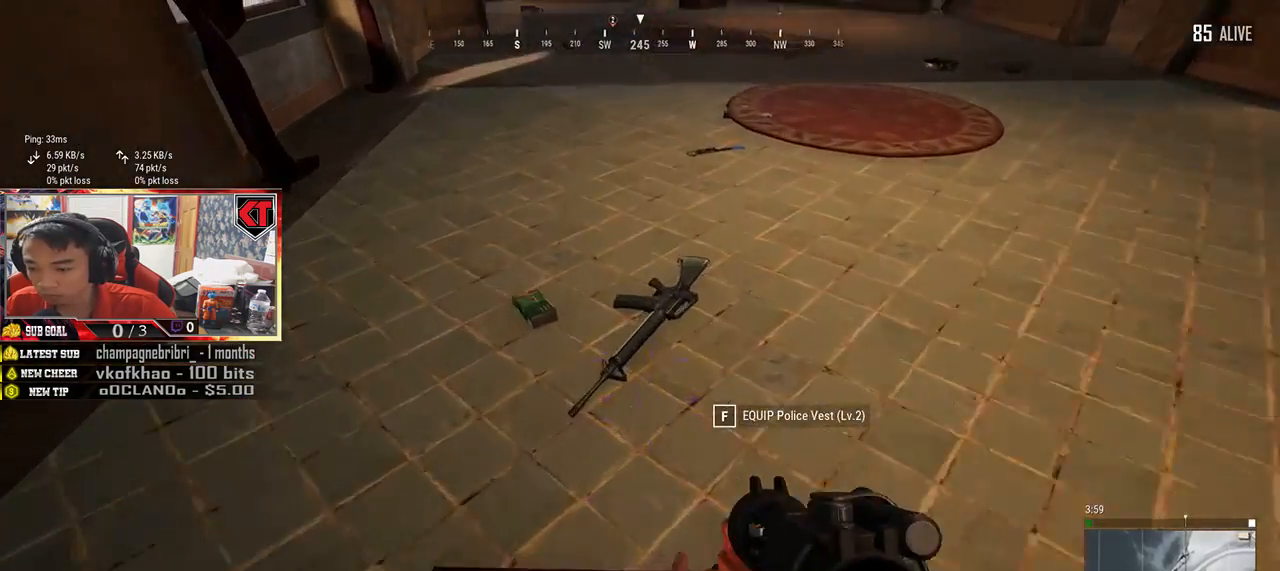
{"keys": ["d", "s"], "mouse": [], "events": [[234, "tab", "down"], [334, "tab", "up"], [350, "d", "down"], [367, "w", "up"], [467, "s", "down"]]}
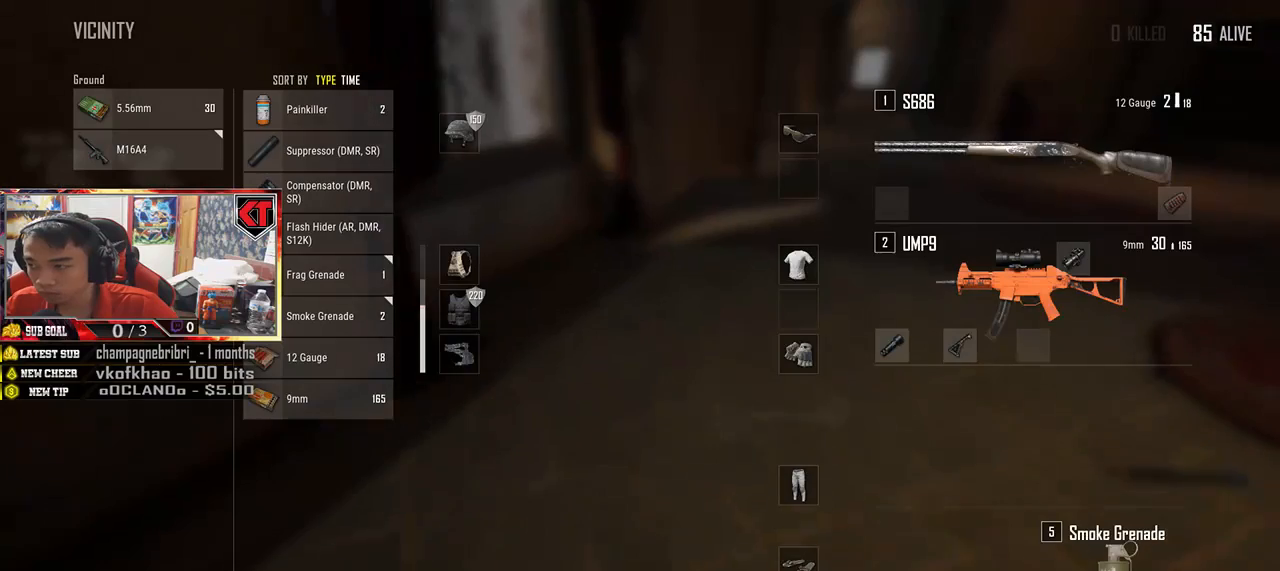
{"keys": [], "mouse": ["left"], "events": [[17, "d", "up"], [84, "ctrl", "down"], [217, "ctrl", "up"], [217, "s", "up"], [434, "mouse_left", "down"]]}
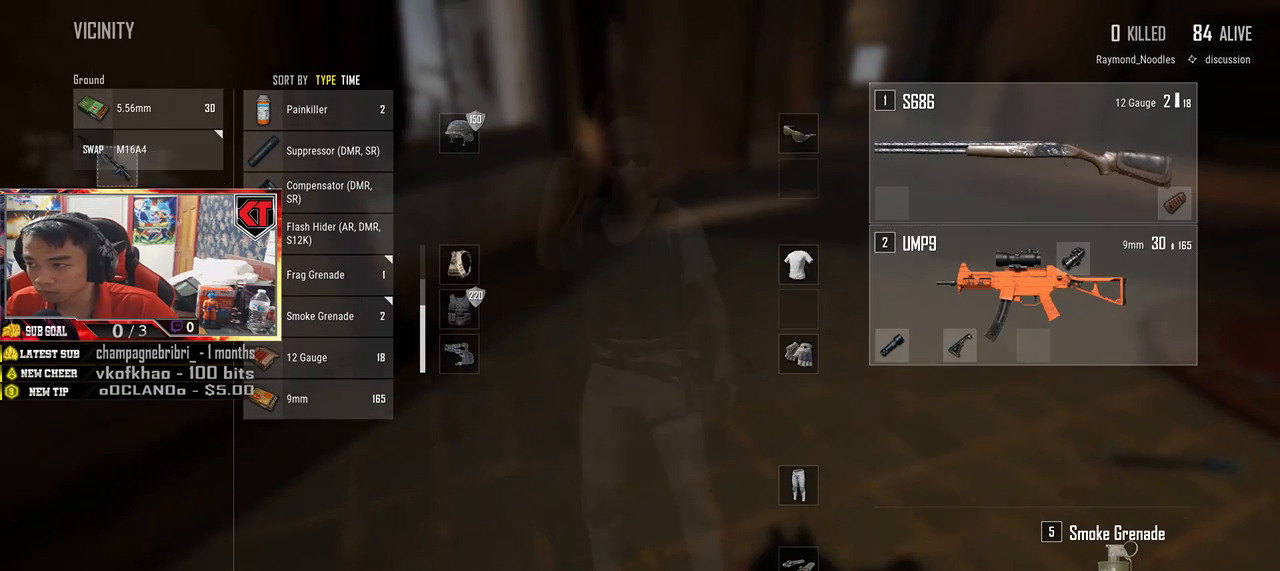
{"keys": [], "mouse": ["left"], "events": []}
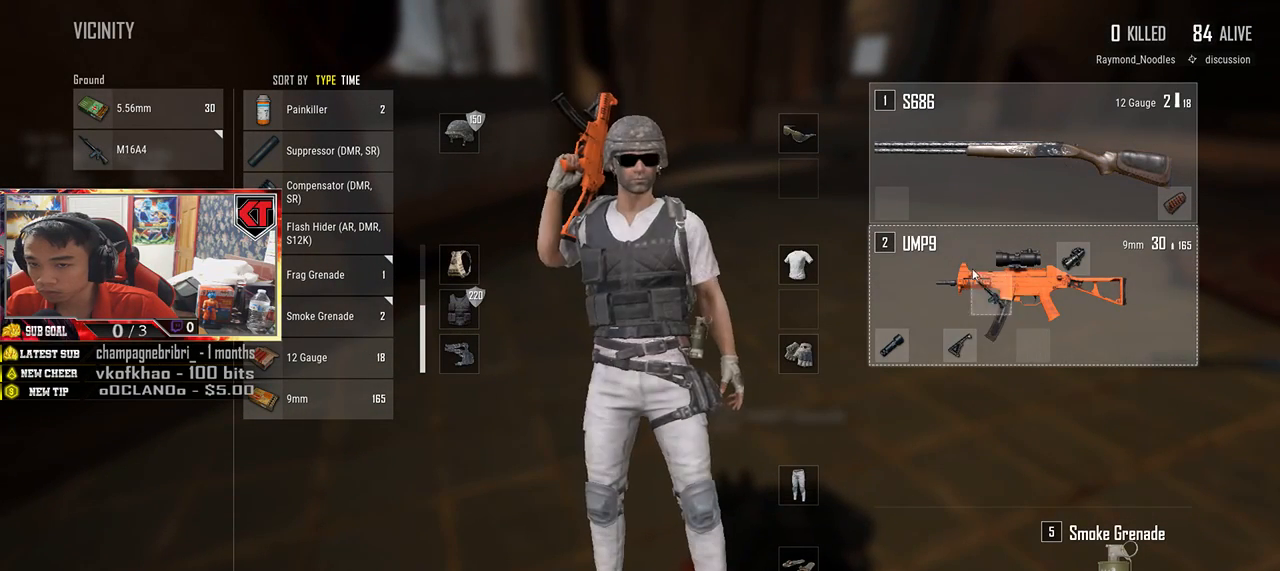
{"keys": [], "mouse": [], "events": [[267, "mouse_left", "up"]]}